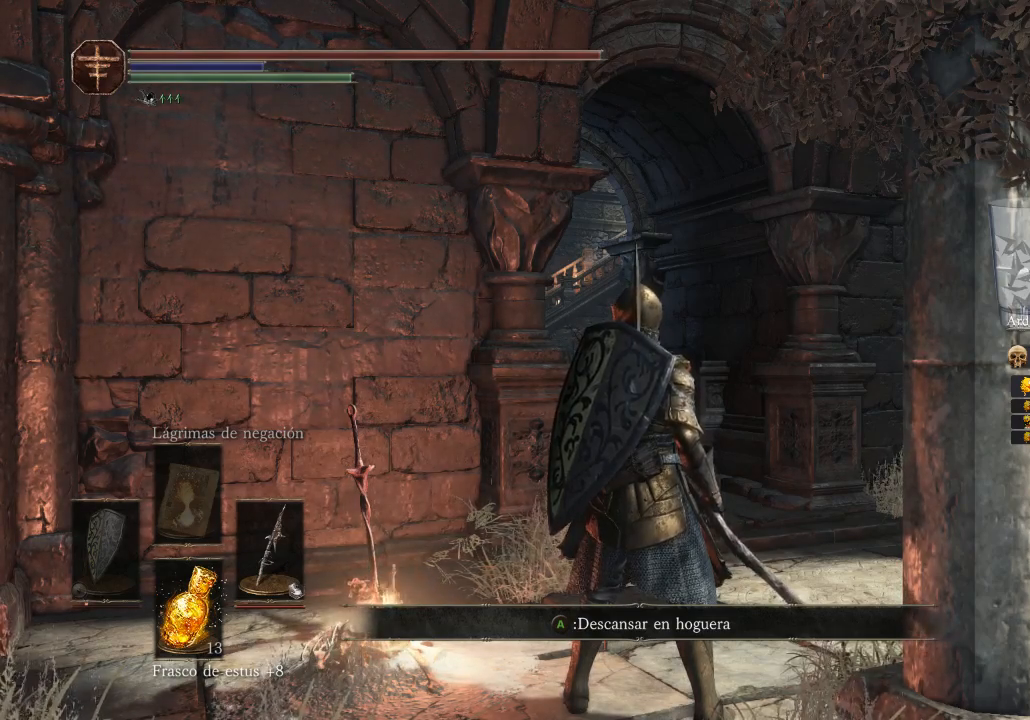
Gameplay with a controller (Xbox layout); each line is a JSON object with the inputs held at the frame after it. "events" lists button and stick changes between this image and that frame as [ms after this image, input, new state], when the widget could be followed in between. Not read: SHARE.
{"buttons": [], "left_stick": "up", "right_stick": "center", "events": [[100, "right_stick", "up-left"], [200, "right_stick", "center"], [267, "left_stick", "up"]]}
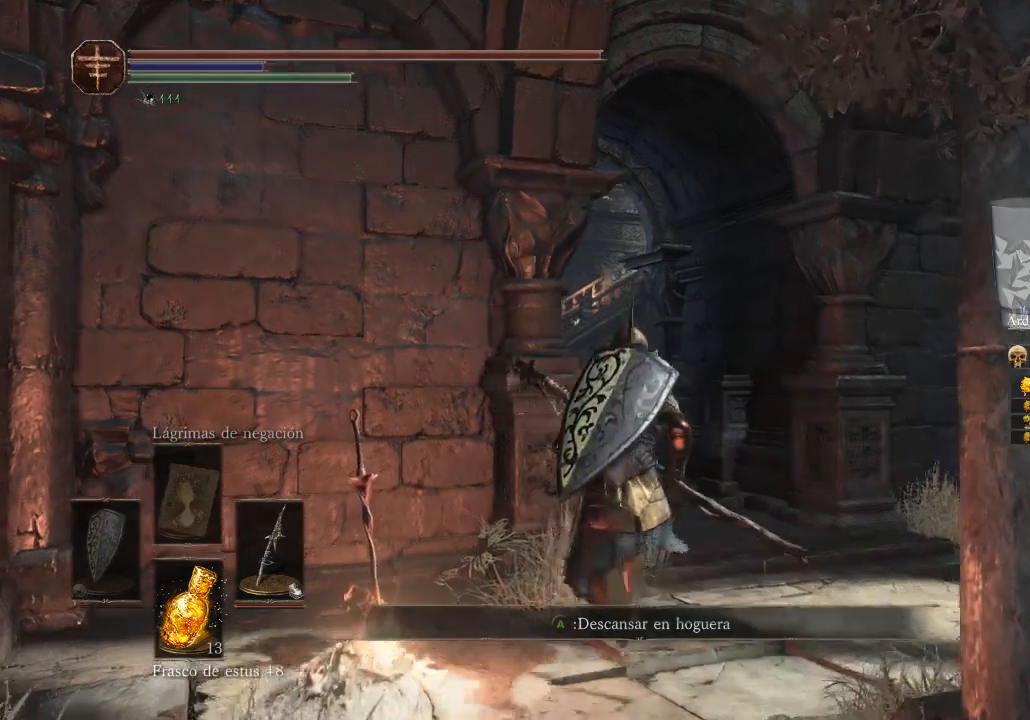
{"buttons": [], "left_stick": "up", "right_stick": "left", "events": [[400, "left_stick", "center"], [500, "left_stick", "up"], [500, "right_stick", "left"]]}
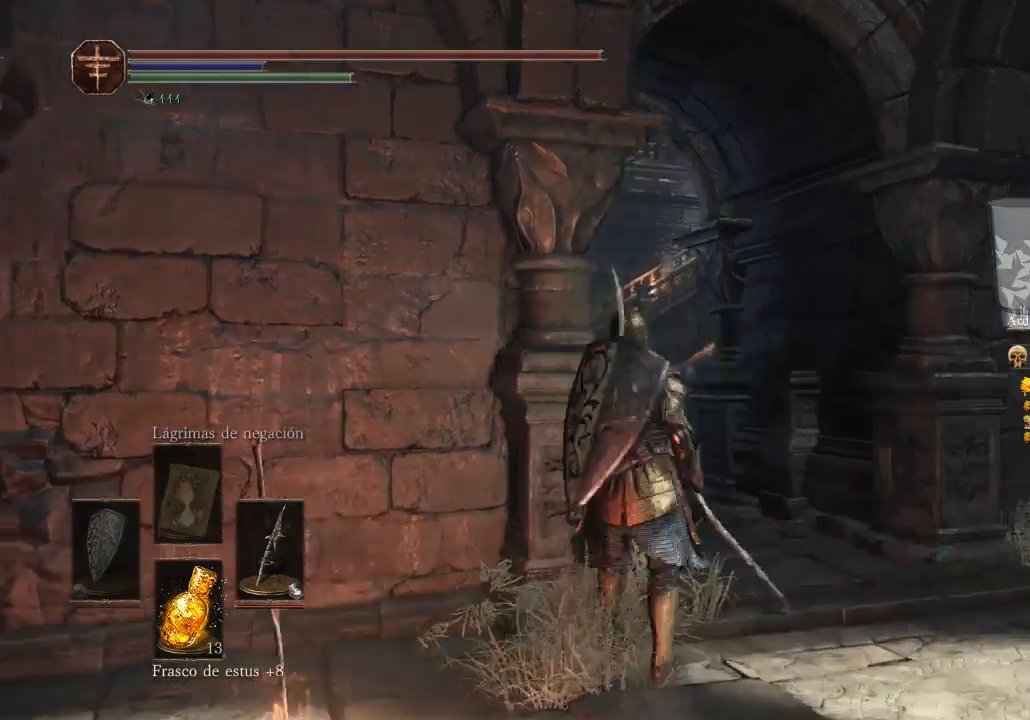
{"buttons": [], "left_stick": "up-right", "right_stick": "center", "events": [[233, "left_stick", "up-right"], [367, "right_stick", "center"]]}
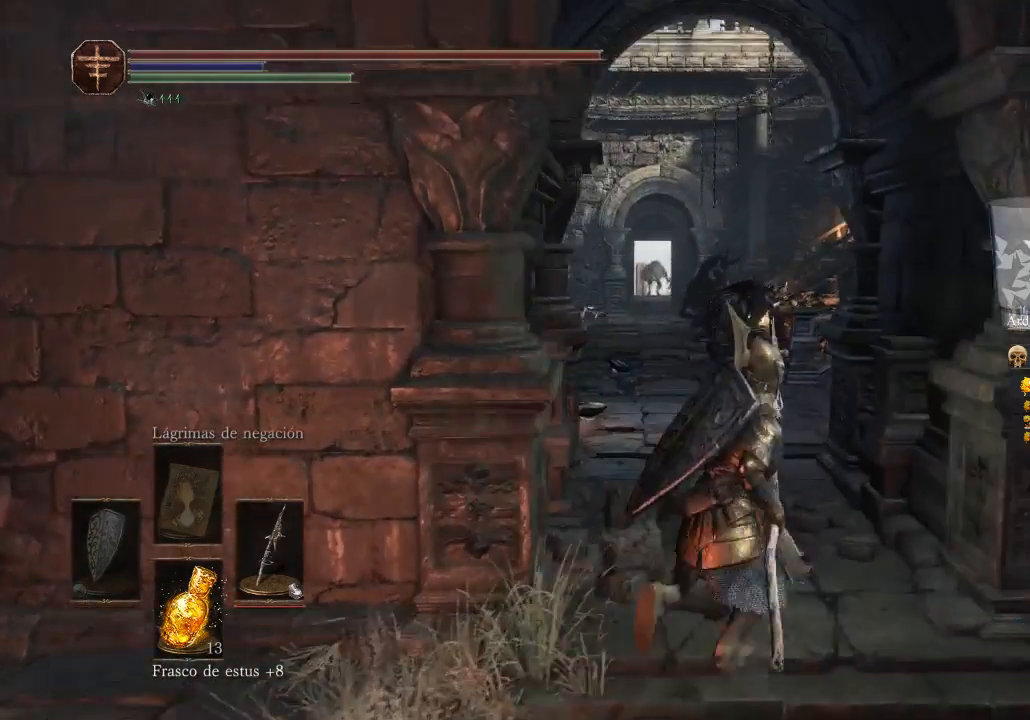
{"buttons": [], "left_stick": "down", "right_stick": "center", "events": [[133, "right_stick", "left"], [267, "right_stick", "center"], [300, "left_stick", "down-left"], [433, "left_stick", "down"]]}
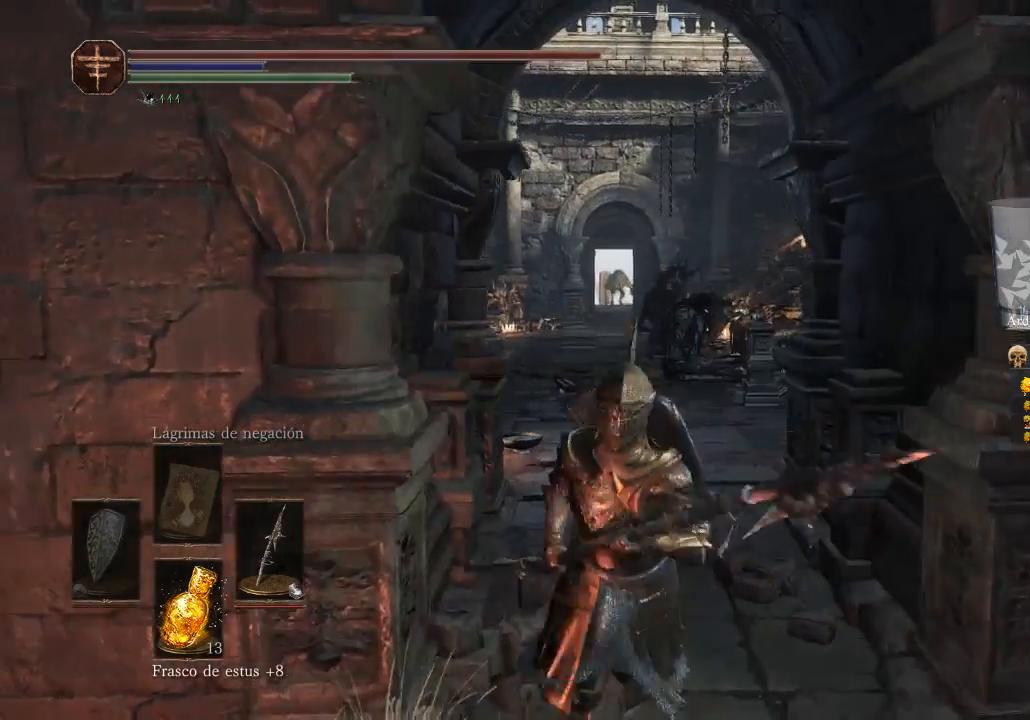
{"buttons": [], "left_stick": "up", "right_stick": "center", "events": [[200, "left_stick", "right"], [333, "left_stick", "up"]]}
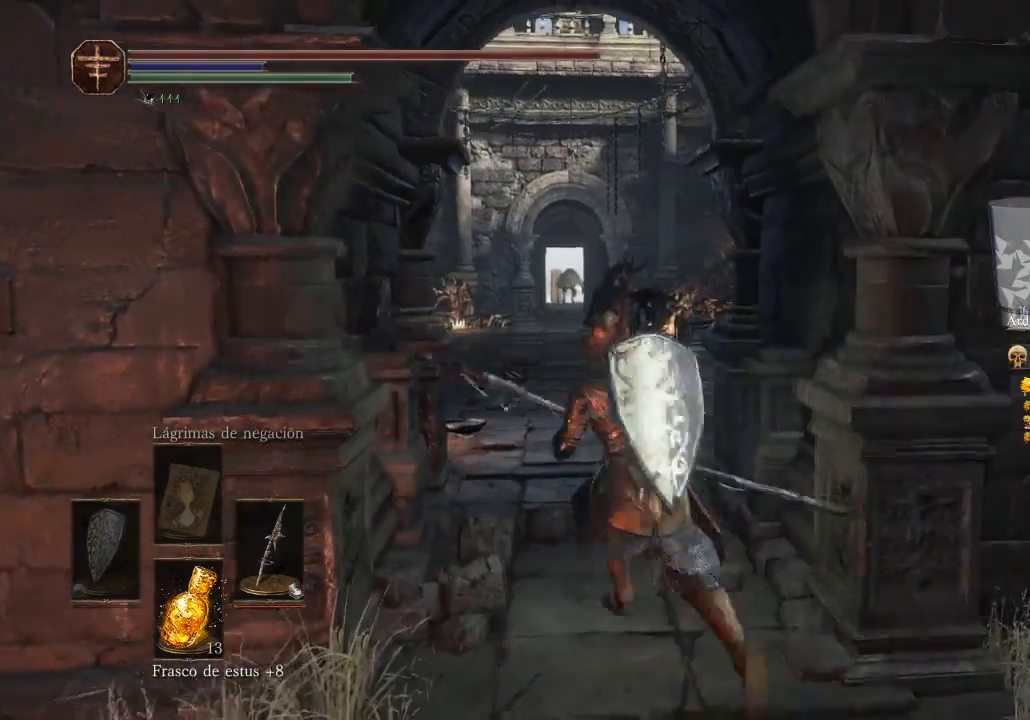
{"buttons": ["B"], "left_stick": "up", "right_stick": "center", "events": [[67, "left_stick", "center"], [333, "left_stick", "up"], [433, "B", "down"]]}
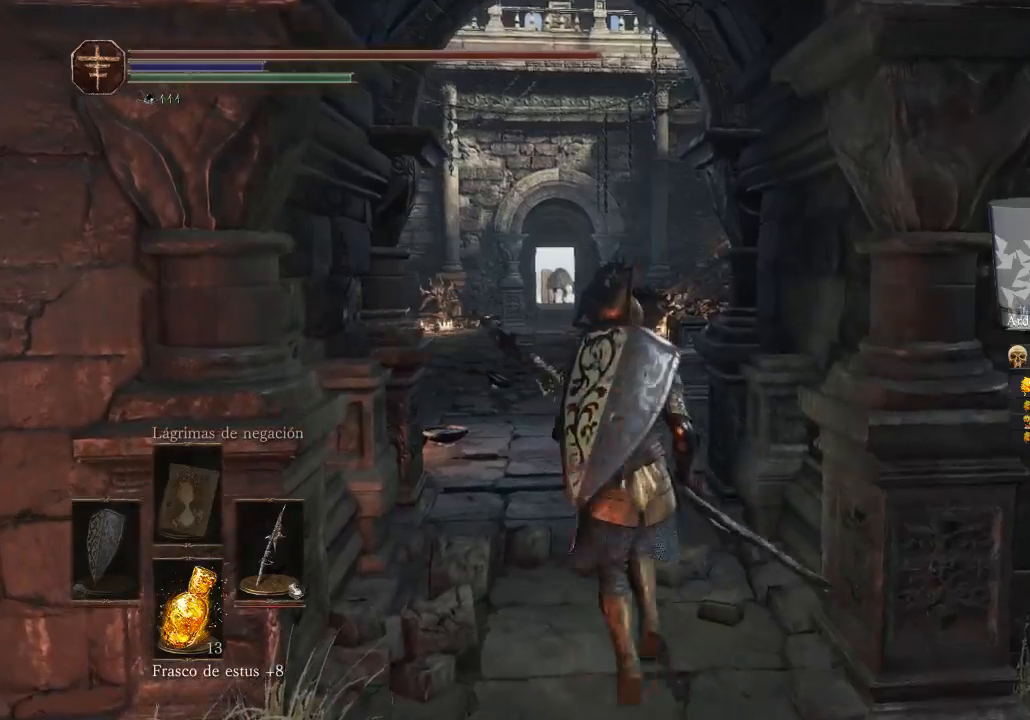
{"buttons": ["B"], "left_stick": "up", "right_stick": "center", "events": []}
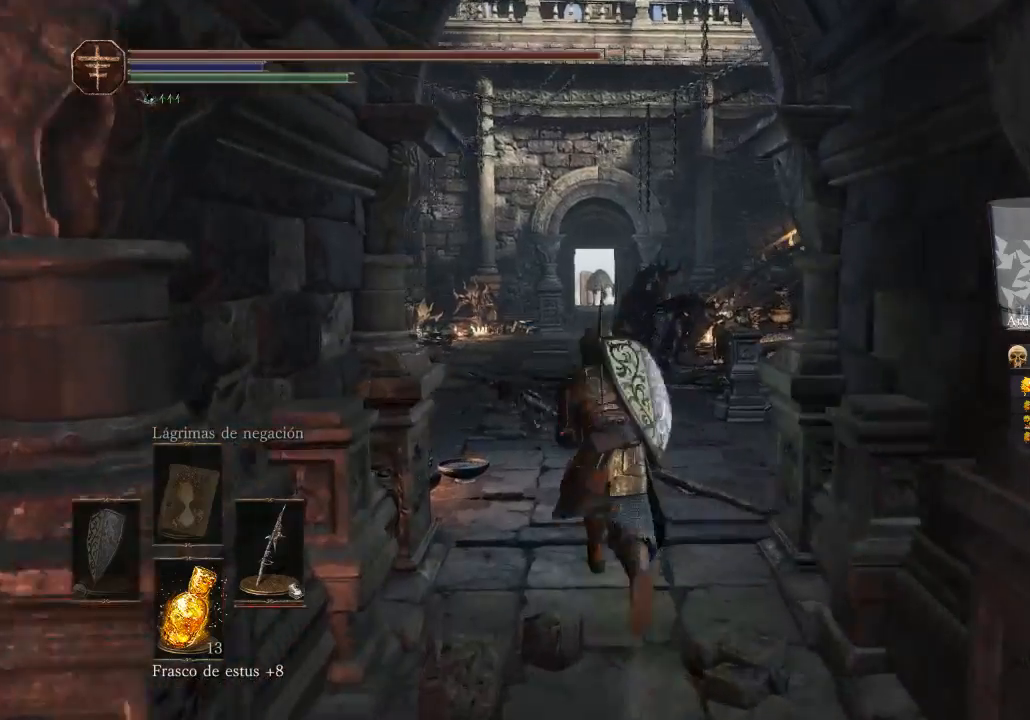
{"buttons": ["B"], "left_stick": "up-right", "right_stick": "center", "events": [[367, "left_stick", "up-right"]]}
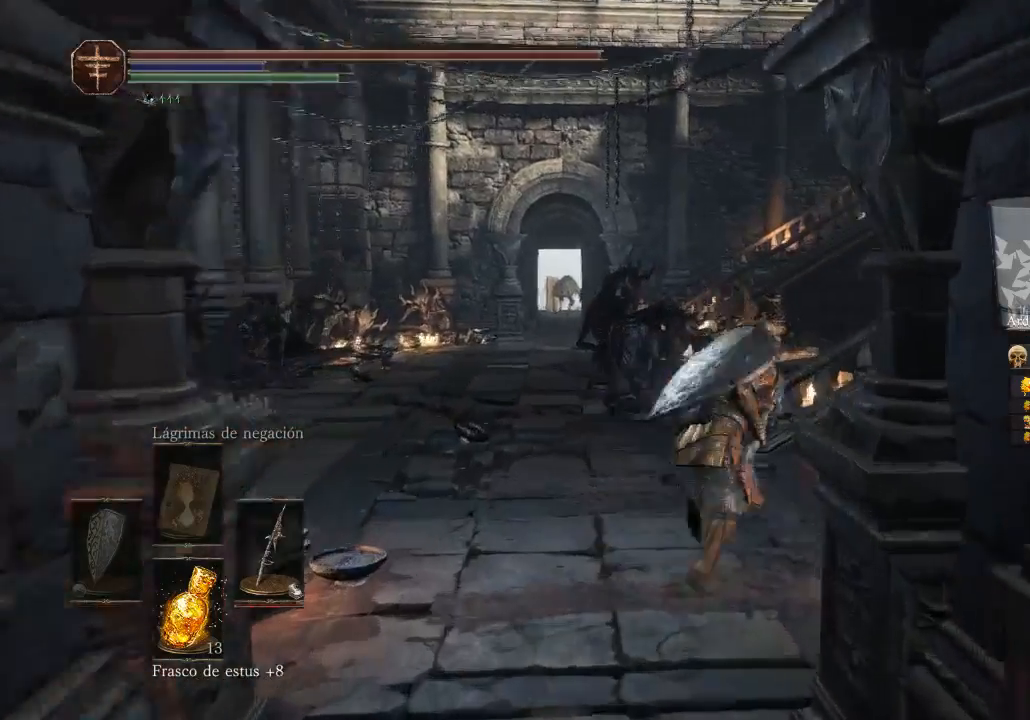
{"buttons": ["B"], "left_stick": "up-right", "right_stick": "center", "events": []}
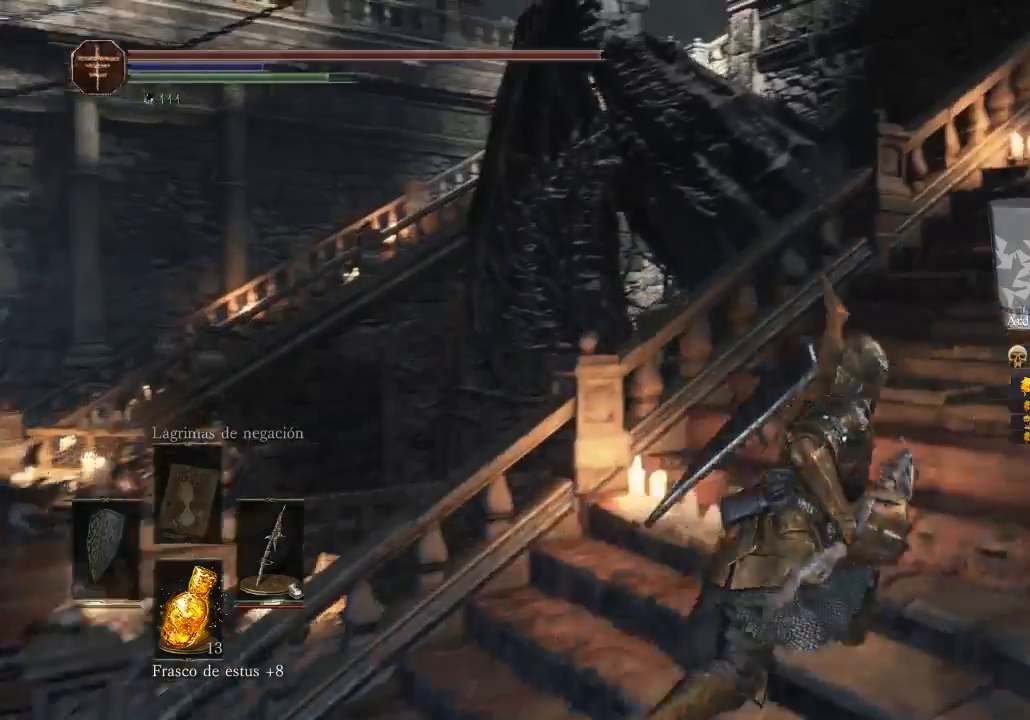
{"buttons": ["B"], "left_stick": "up-right", "right_stick": "center", "events": []}
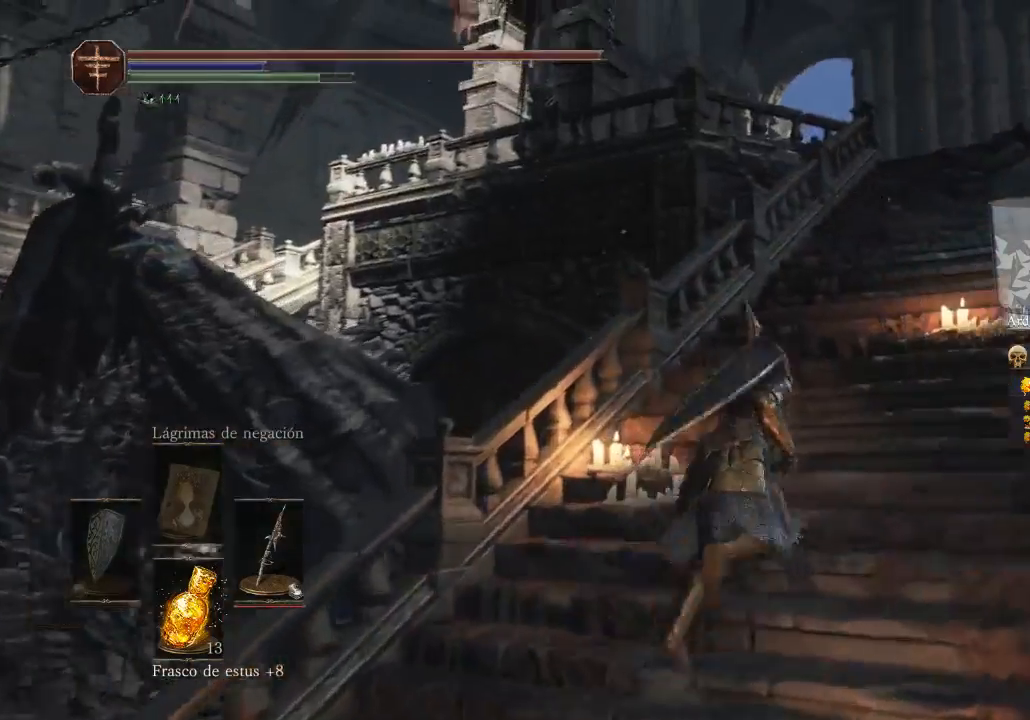
{"buttons": ["B"], "left_stick": "up", "right_stick": "center", "events": [[400, "left_stick", "up"]]}
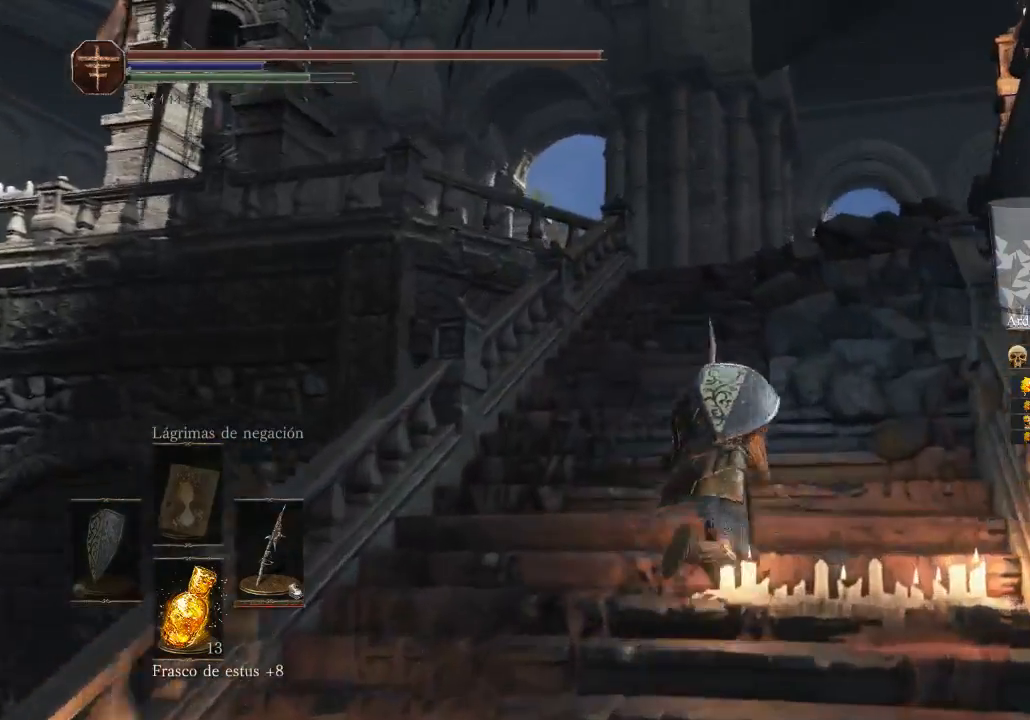
{"buttons": ["B"], "left_stick": "up", "right_stick": "center", "events": []}
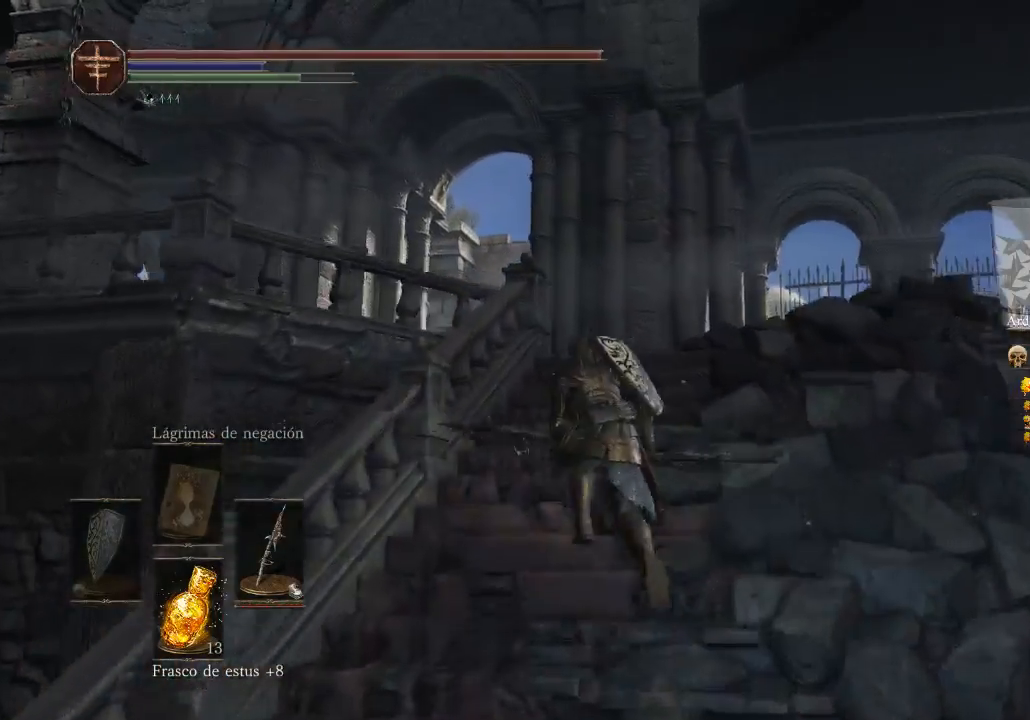
{"buttons": ["B"], "left_stick": "up", "right_stick": "center", "events": []}
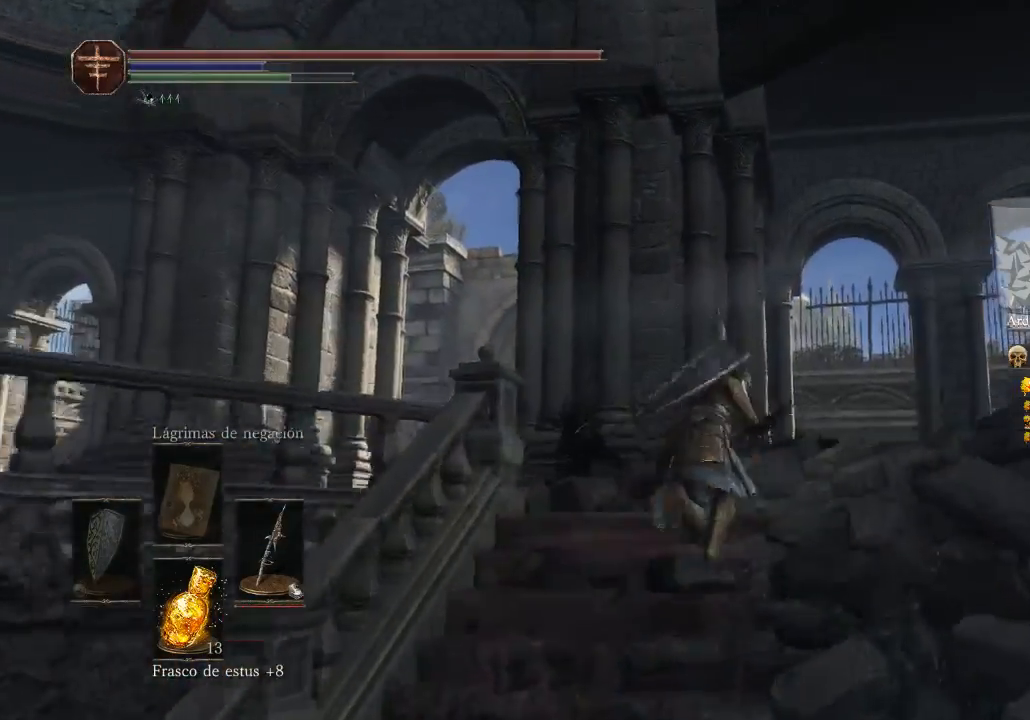
{"buttons": ["B"], "left_stick": "up", "right_stick": "center", "events": []}
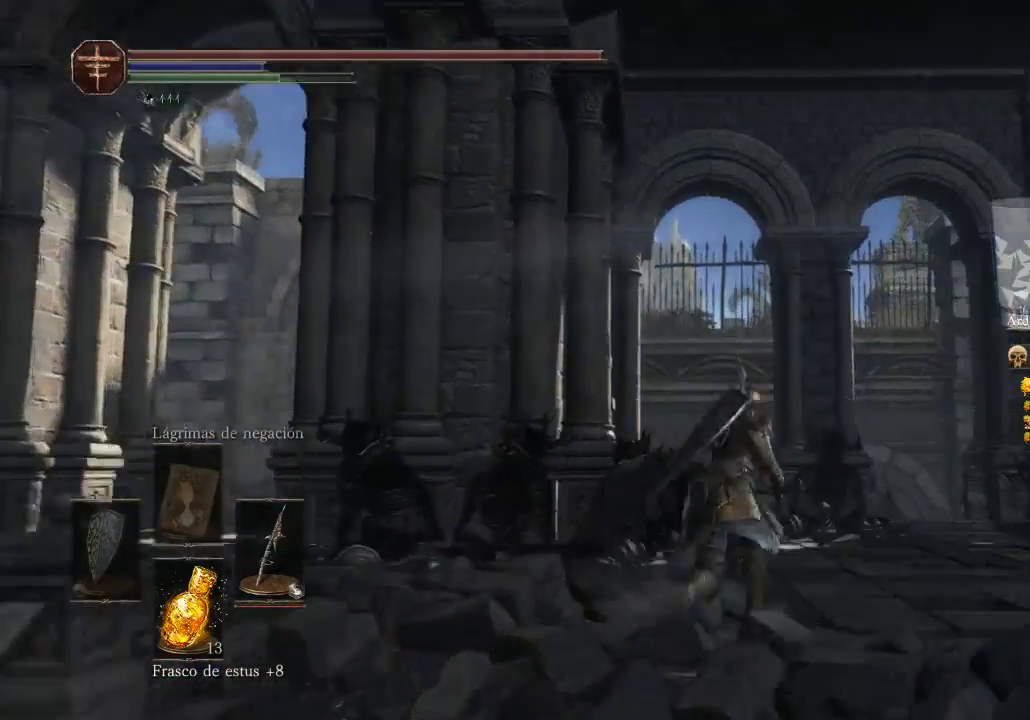
{"buttons": ["B"], "left_stick": "up", "right_stick": "center", "events": []}
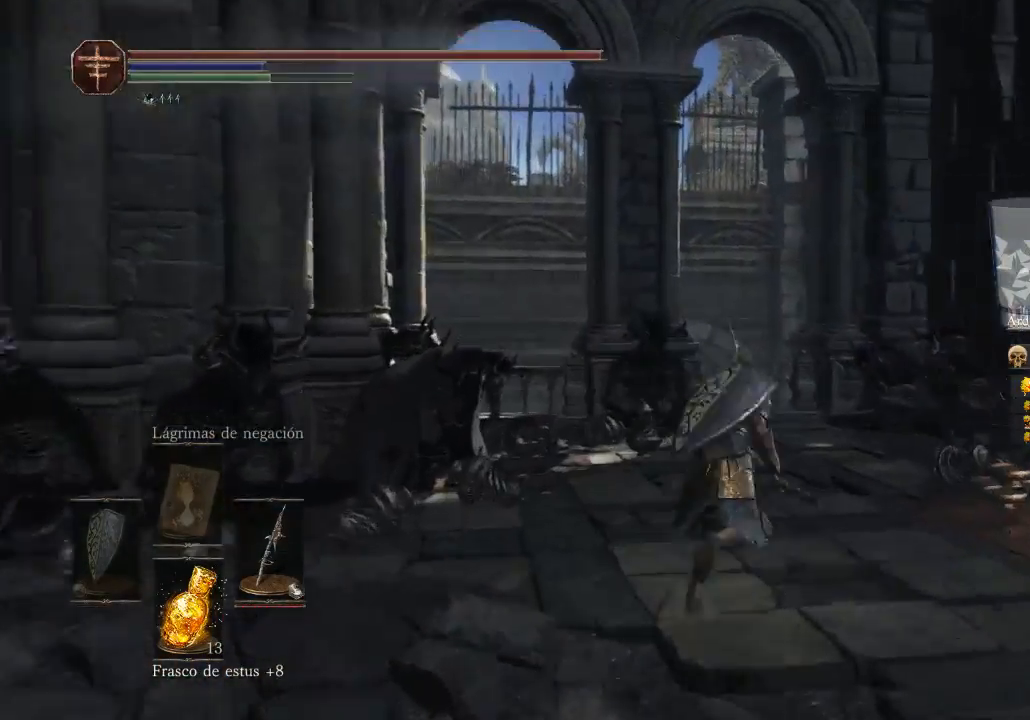
{"buttons": ["B"], "left_stick": "up", "right_stick": "center", "events": []}
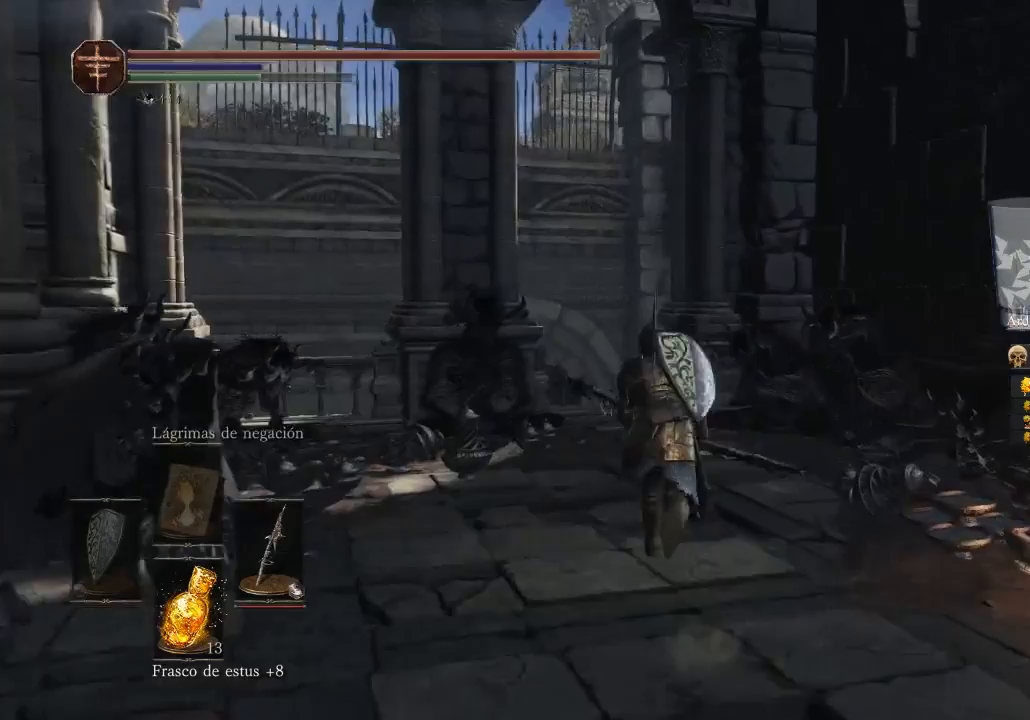
{"buttons": ["B"], "left_stick": "up", "right_stick": "center", "events": [[167, "left_stick", "up-left"], [467, "left_stick", "up"]]}
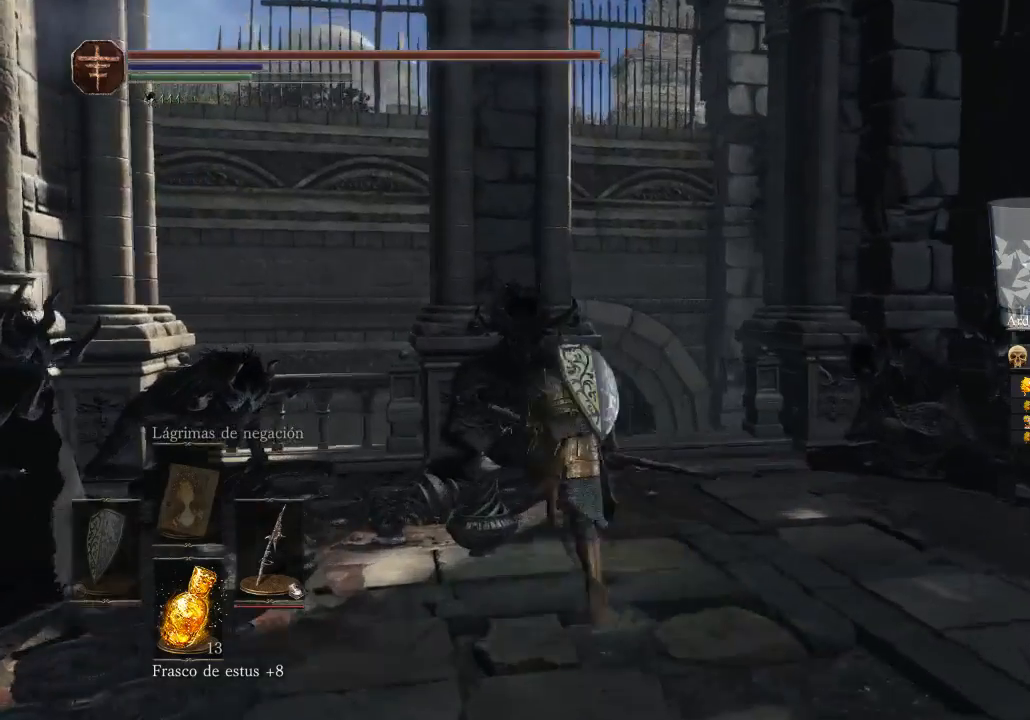
{"buttons": ["B"], "left_stick": "up", "right_stick": "center", "events": []}
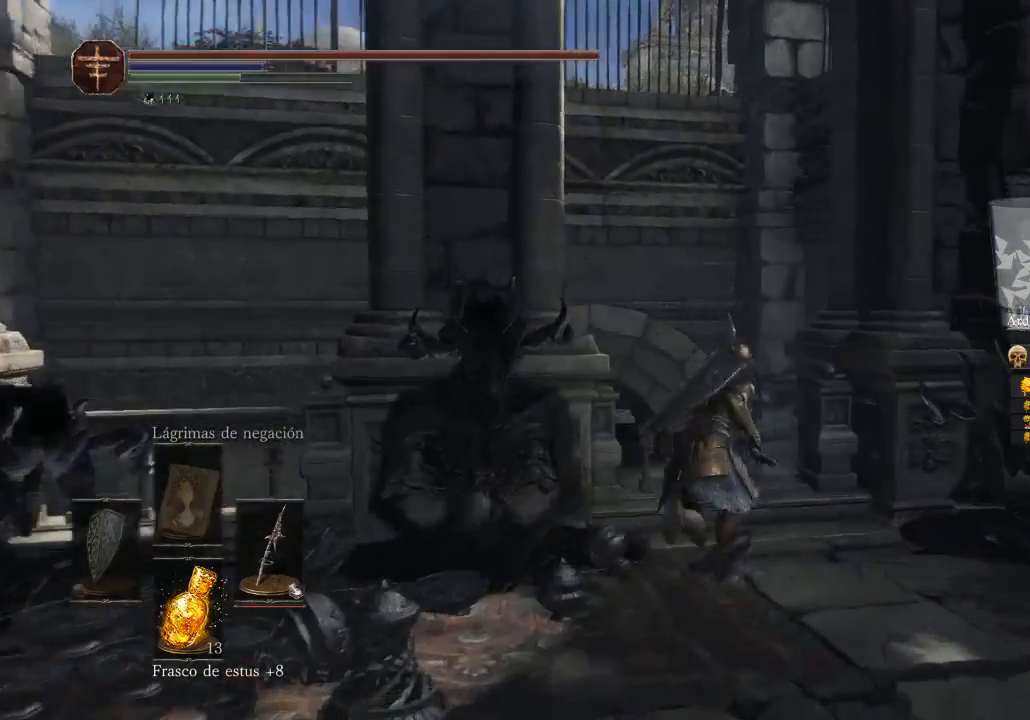
{"buttons": ["B"], "left_stick": "up", "right_stick": "center", "events": []}
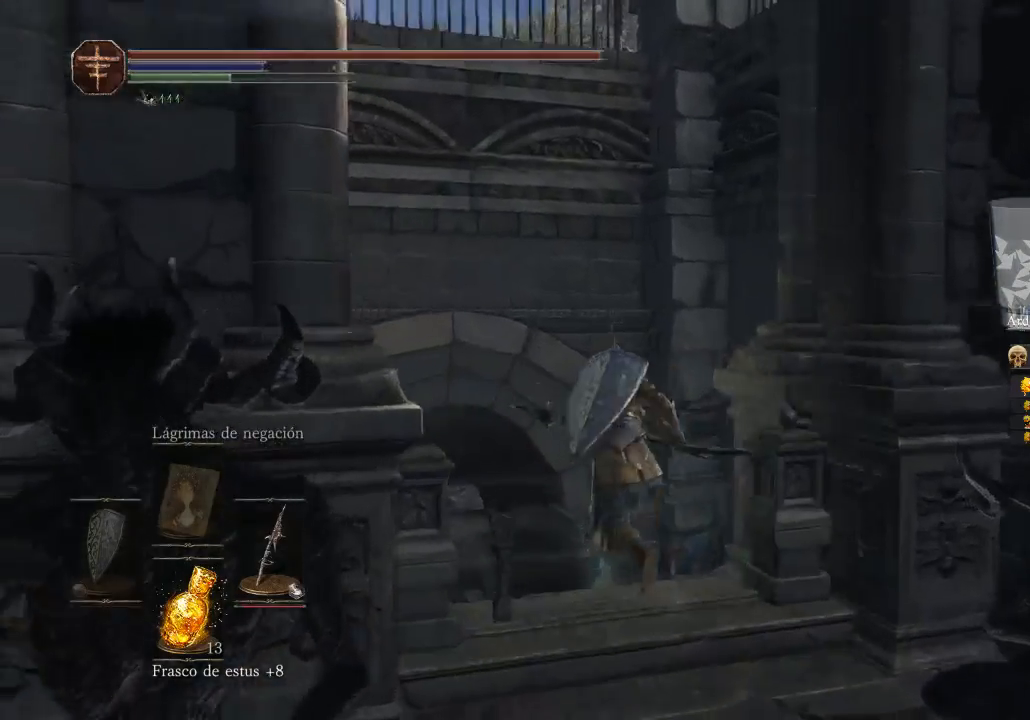
{"buttons": ["B"], "left_stick": "up-left", "right_stick": "center", "events": [[400, "left_stick", "up-left"]]}
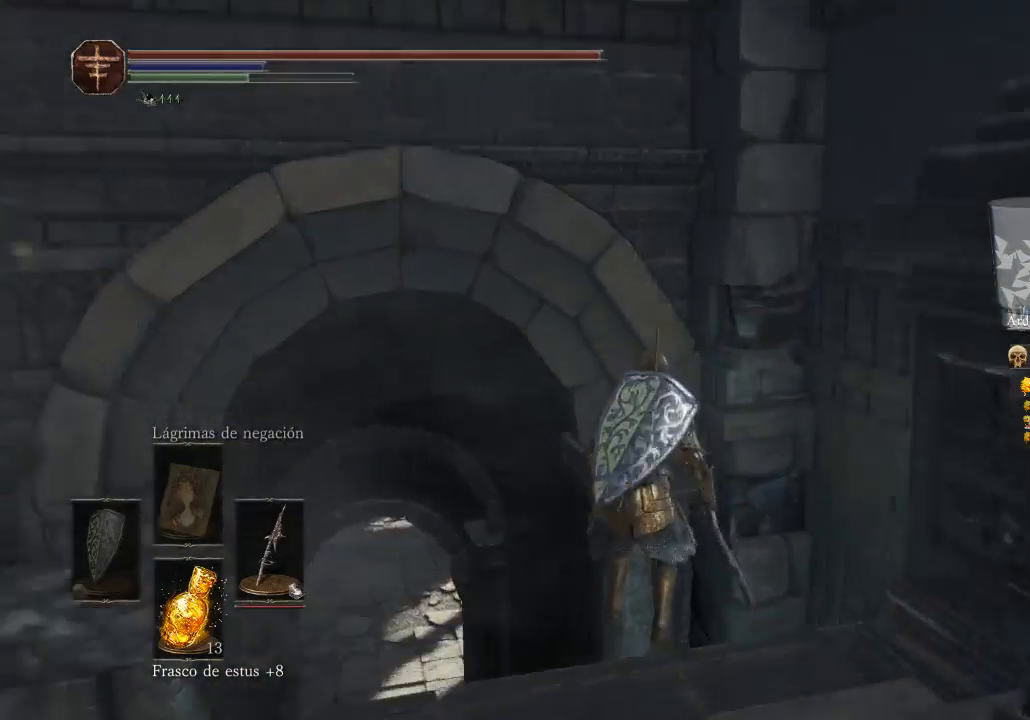
{"buttons": ["B"], "left_stick": "left", "right_stick": "center", "events": [[300, "left_stick", "left"], [433, "B", "up"], [500, "B", "down"]]}
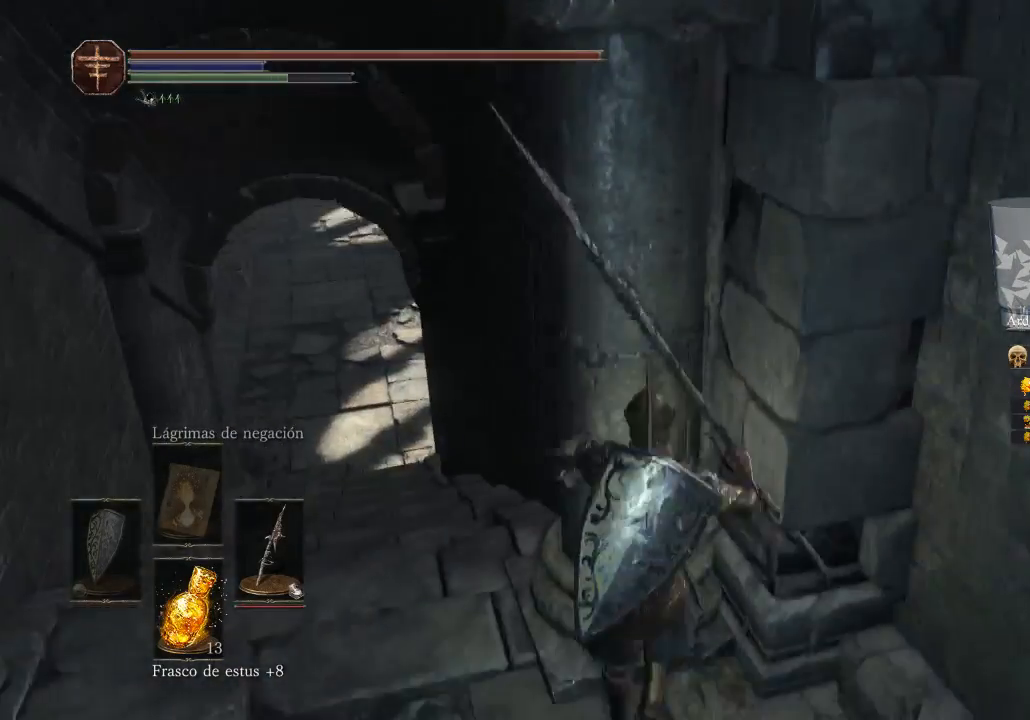
{"buttons": ["B"], "left_stick": "left", "right_stick": "center", "events": [[167, "B", "up"], [200, "B", "down"], [267, "B", "up"], [333, "B", "down"], [433, "B", "up"], [500, "B", "down"]]}
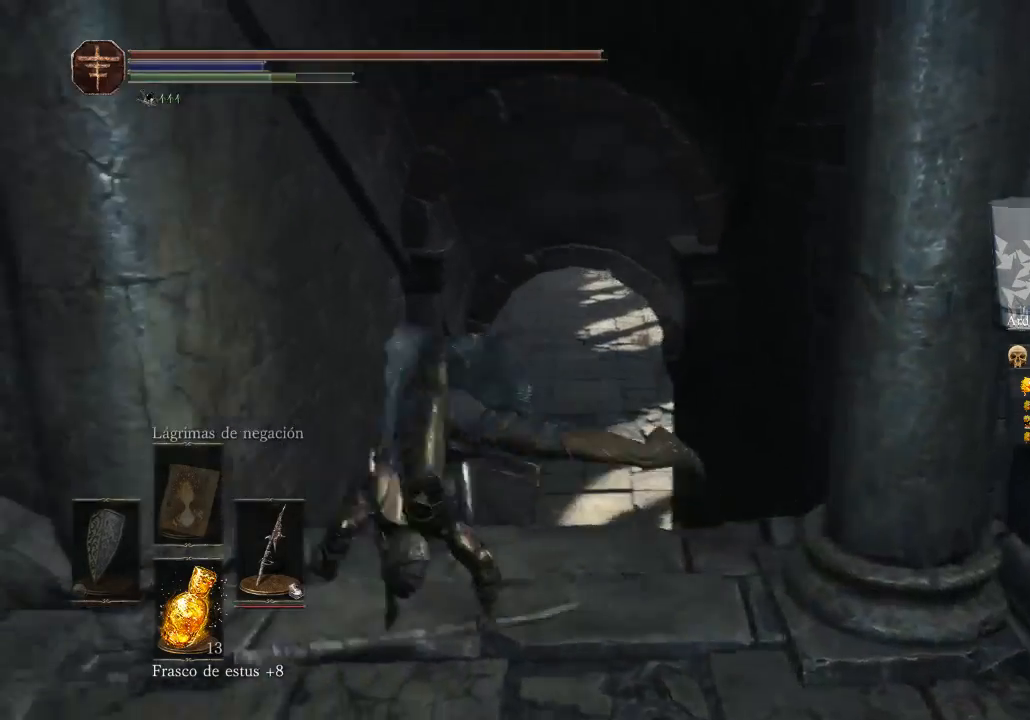
{"buttons": ["B"], "left_stick": "up-right", "right_stick": "center", "events": [[67, "left_stick", "up"], [167, "left_stick", "up-right"]]}
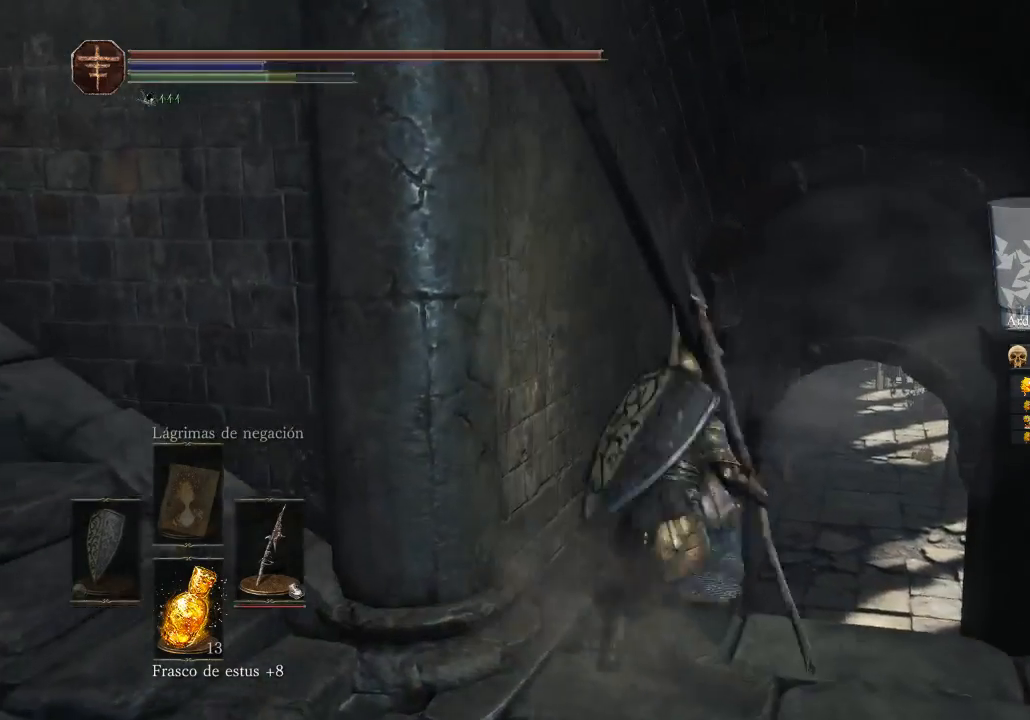
{"buttons": ["B"], "left_stick": "up-right", "right_stick": "center", "events": []}
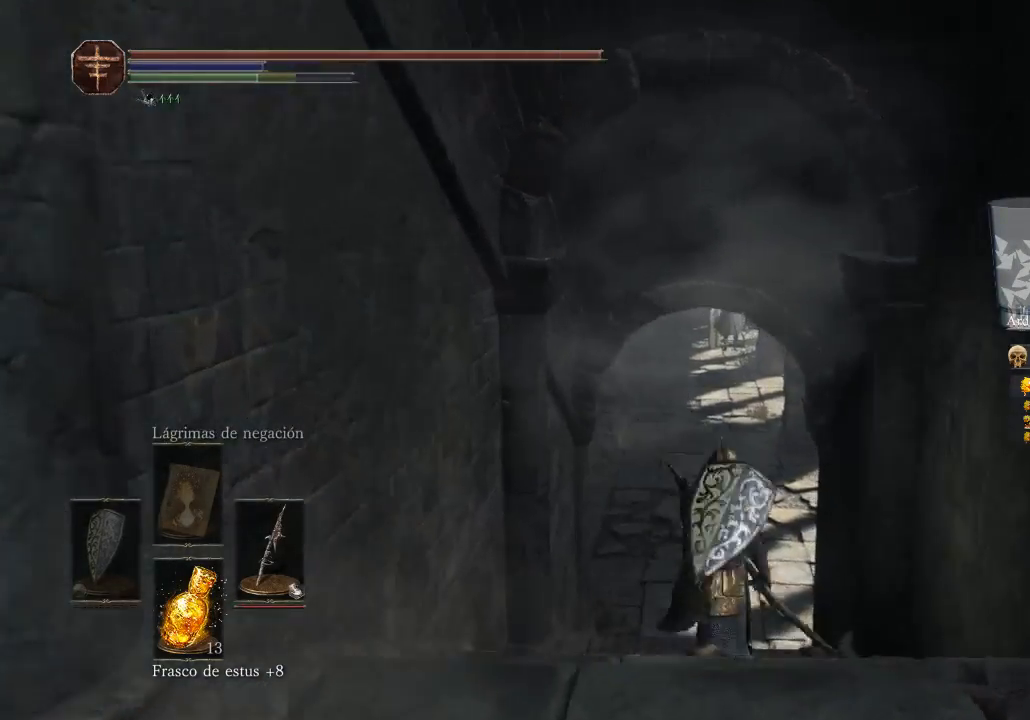
{"buttons": ["B"], "left_stick": "up", "right_stick": "center", "events": [[33, "left_stick", "up"]]}
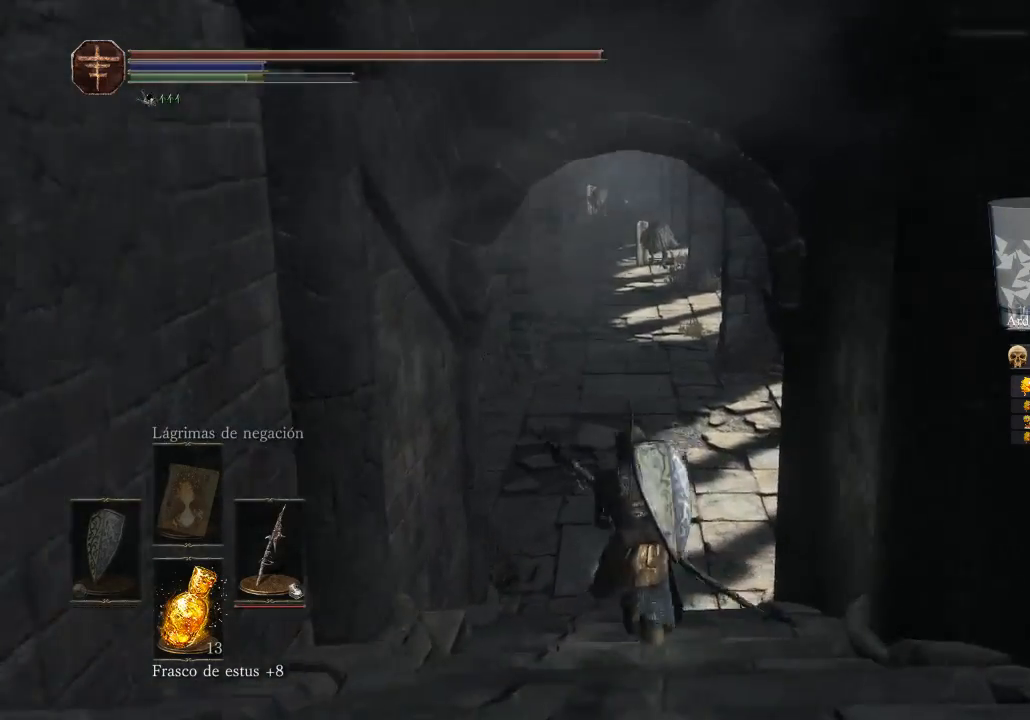
{"buttons": ["B"], "left_stick": "up", "right_stick": "center", "events": []}
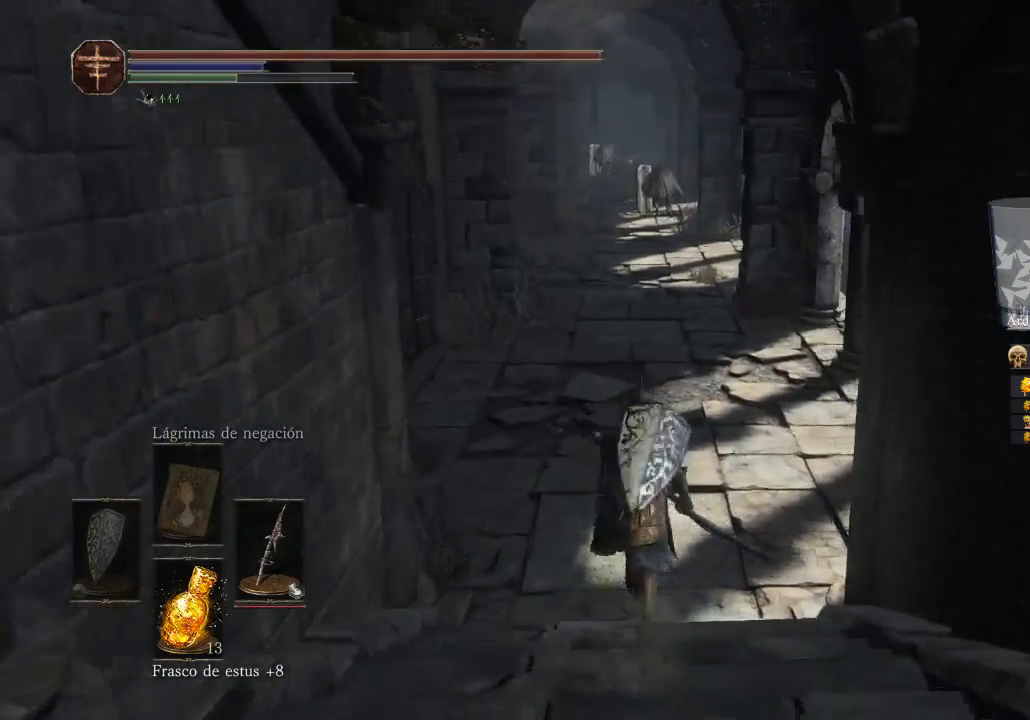
{"buttons": ["B"], "left_stick": "up", "right_stick": "center", "events": []}
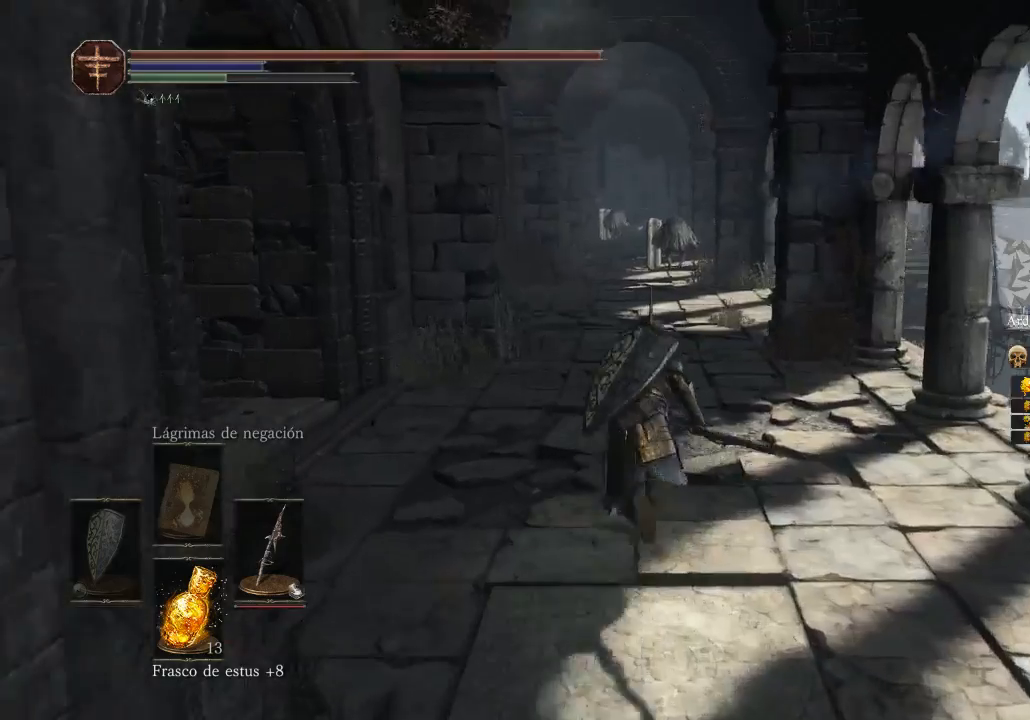
{"buttons": ["B"], "left_stick": "up", "right_stick": "center", "events": []}